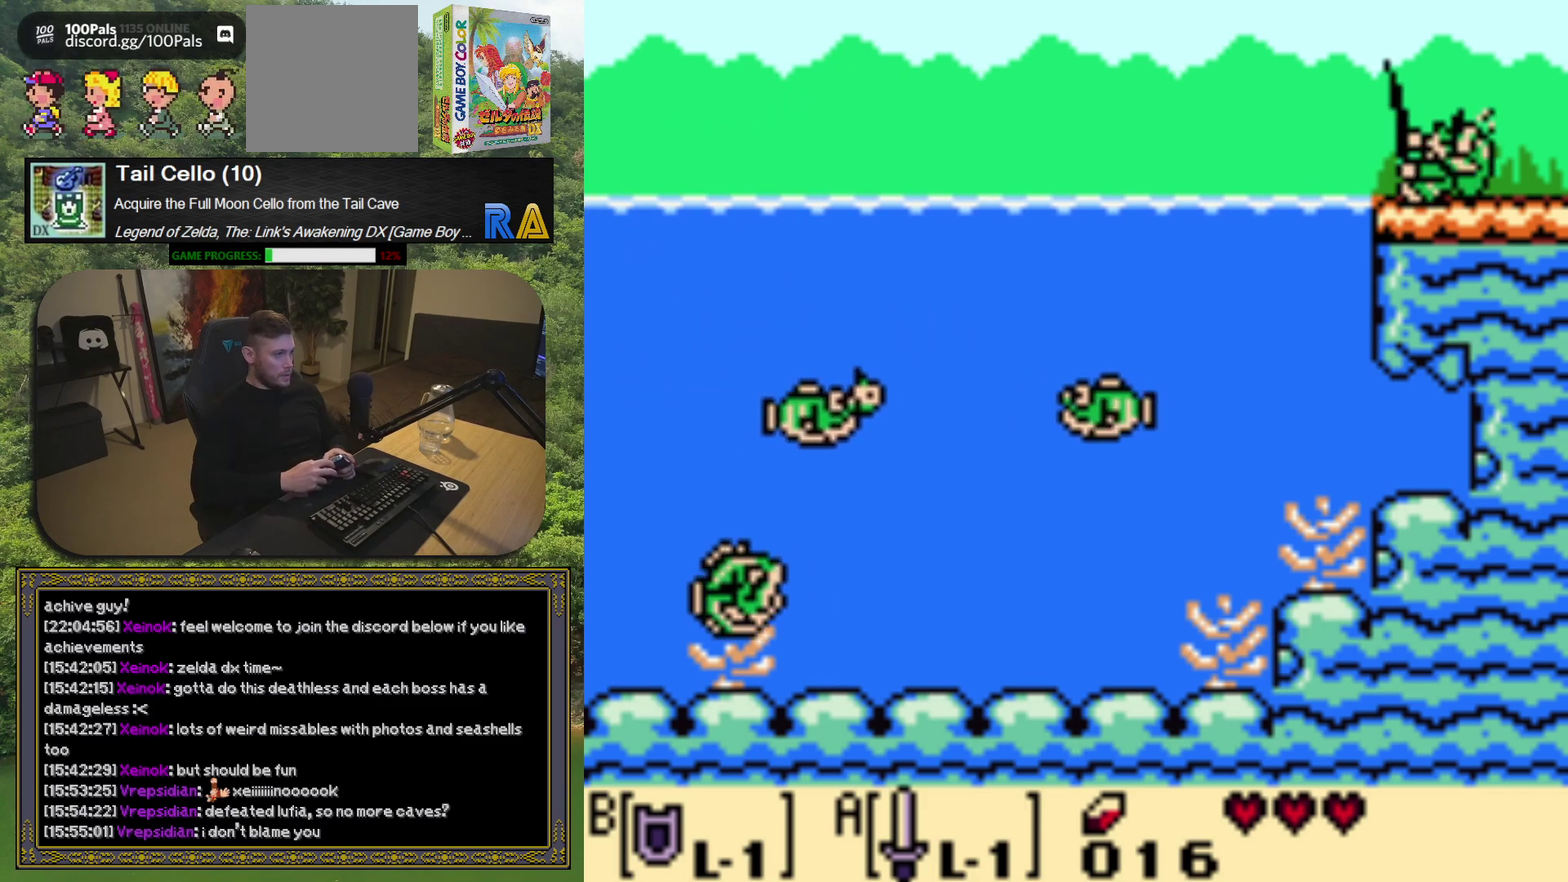
Gameplay with a controller (Xbox layout); each line is a JSON object with the inputs held at the frame after it. "events" lists button and stick changes between this image and that frame as [ms after this image, input, new state], when the widget could be followed in between. Not read: L3 R3 right_stick.
{"buttons": [], "left_stick": "center", "events": [[50, "A", "down"], [100, "A", "up"], [300, "A", "down"], [350, "A", "up"], [433, "A", "down"], [483, "A", "up"]]}
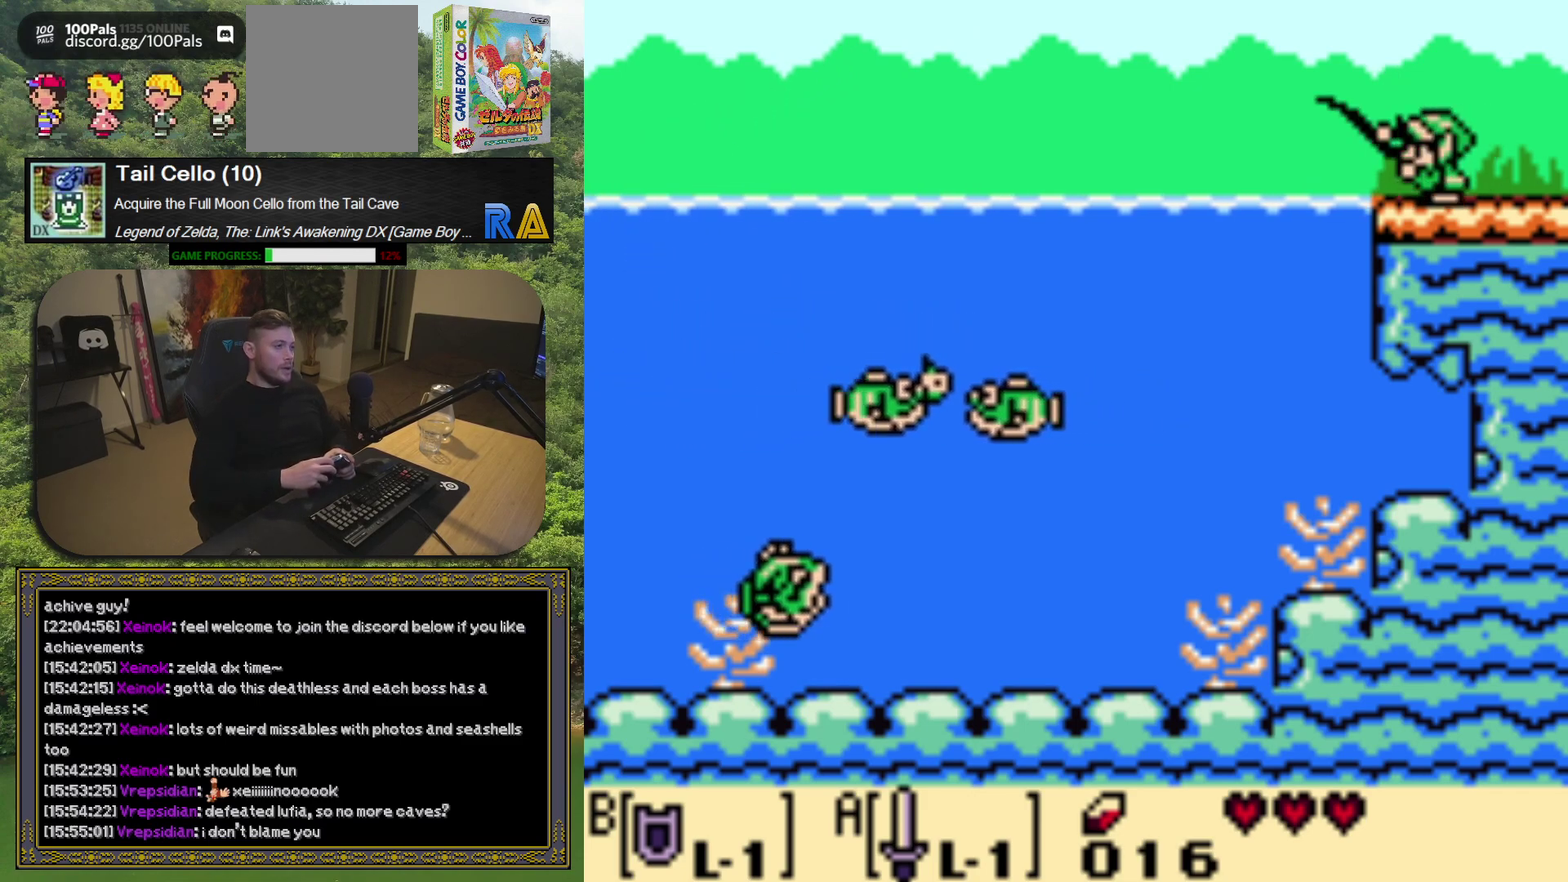
{"buttons": [], "left_stick": "center", "events": [[450, "A", "down"], [500, "A", "up"]]}
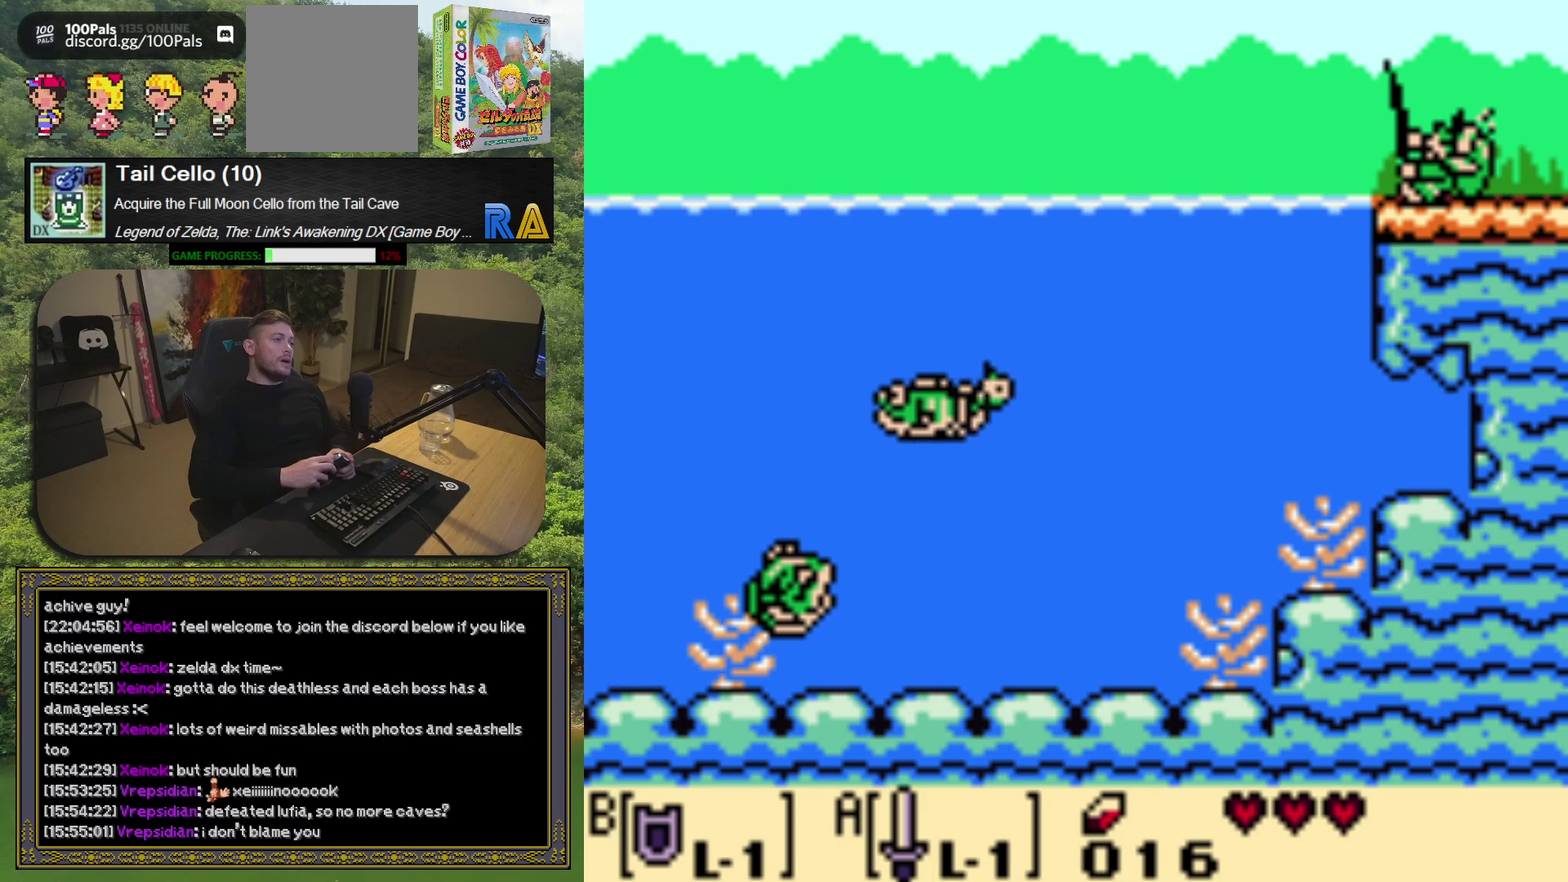
{"buttons": ["A"], "left_stick": "center", "events": [[83, "A", "down"], [133, "A", "up"], [350, "A", "down"], [417, "A", "up"], [483, "A", "down"]]}
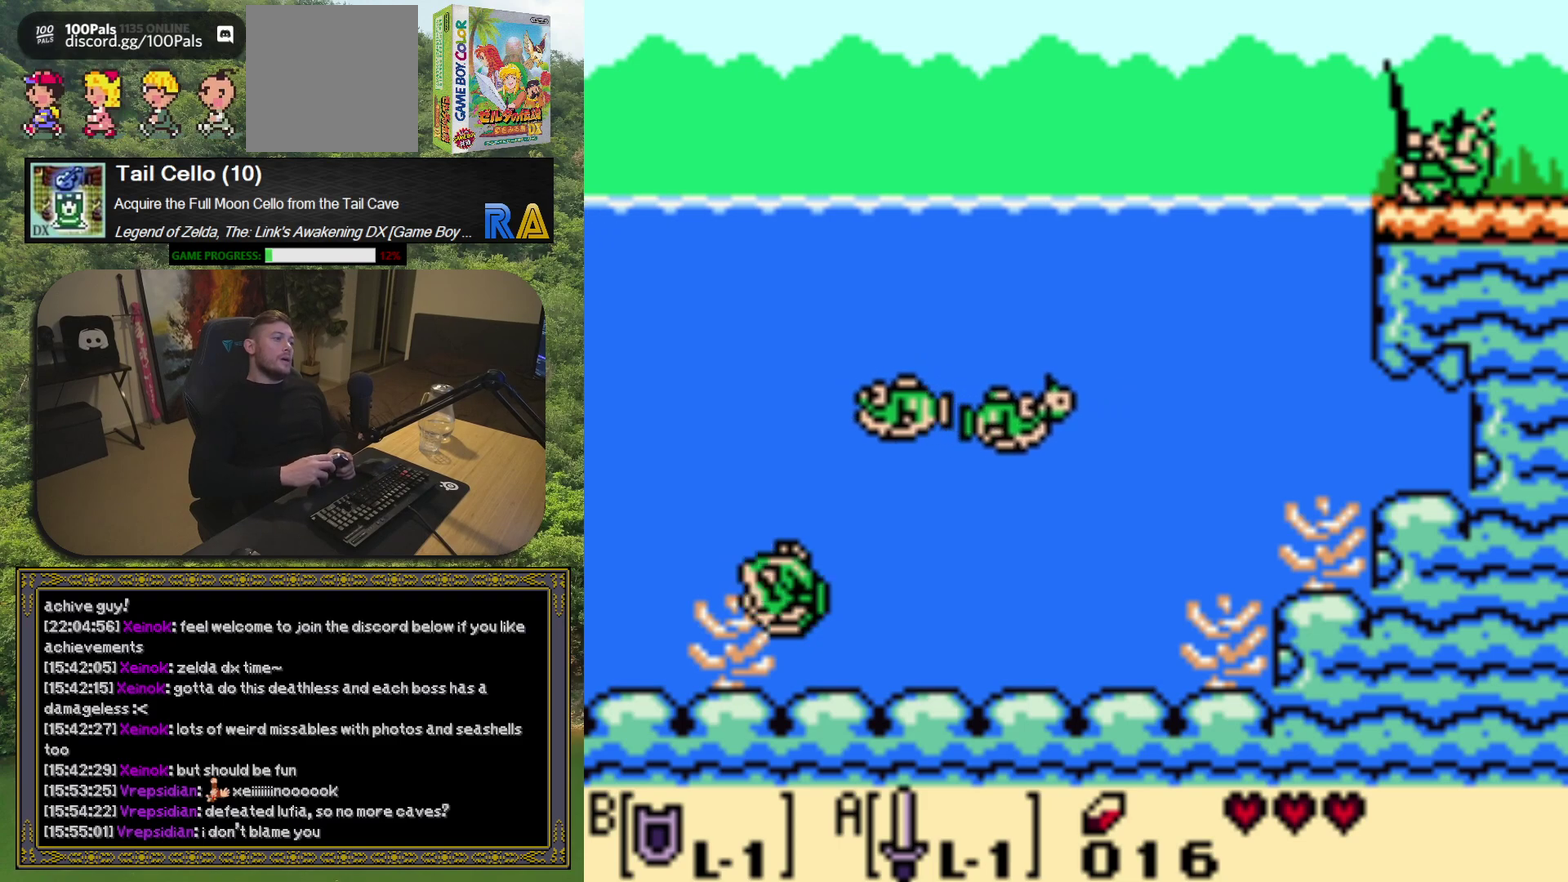
{"buttons": [], "left_stick": "center", "events": [[33, "A", "up"], [117, "A", "down"], [183, "A", "up"], [383, "A", "down"], [433, "A", "up"]]}
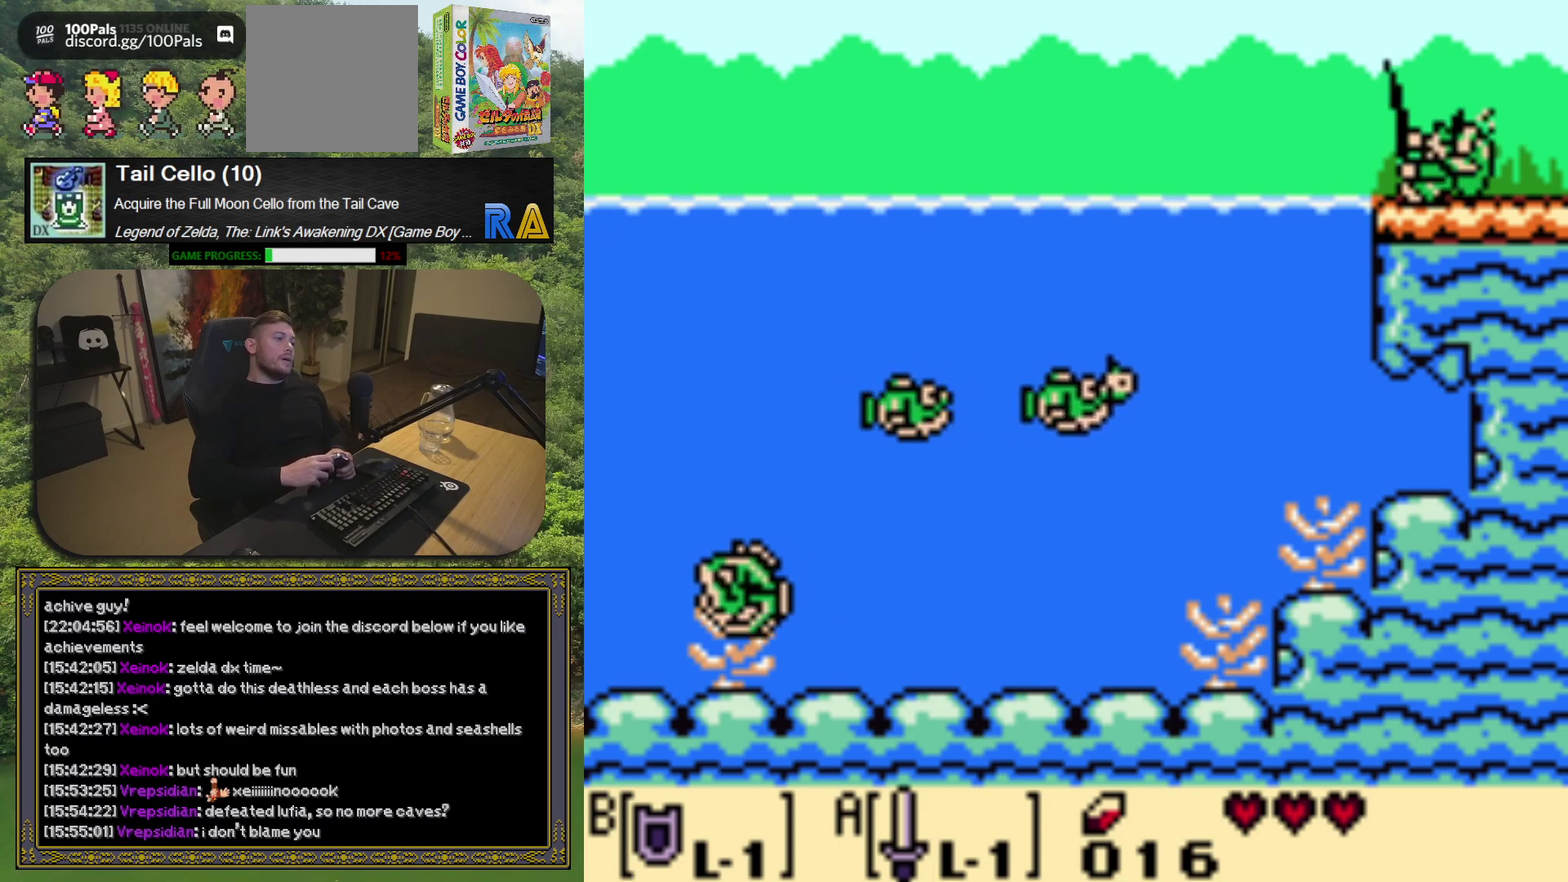
{"buttons": ["DPAD_RIGHT"], "left_stick": "center", "events": [[17, "A", "down"], [67, "A", "up"], [150, "A", "down"], [183, "DPAD_RIGHT", "down"], [217, "A", "up"], [300, "A", "down"], [350, "A", "up"], [433, "A", "down"], [483, "A", "up"]]}
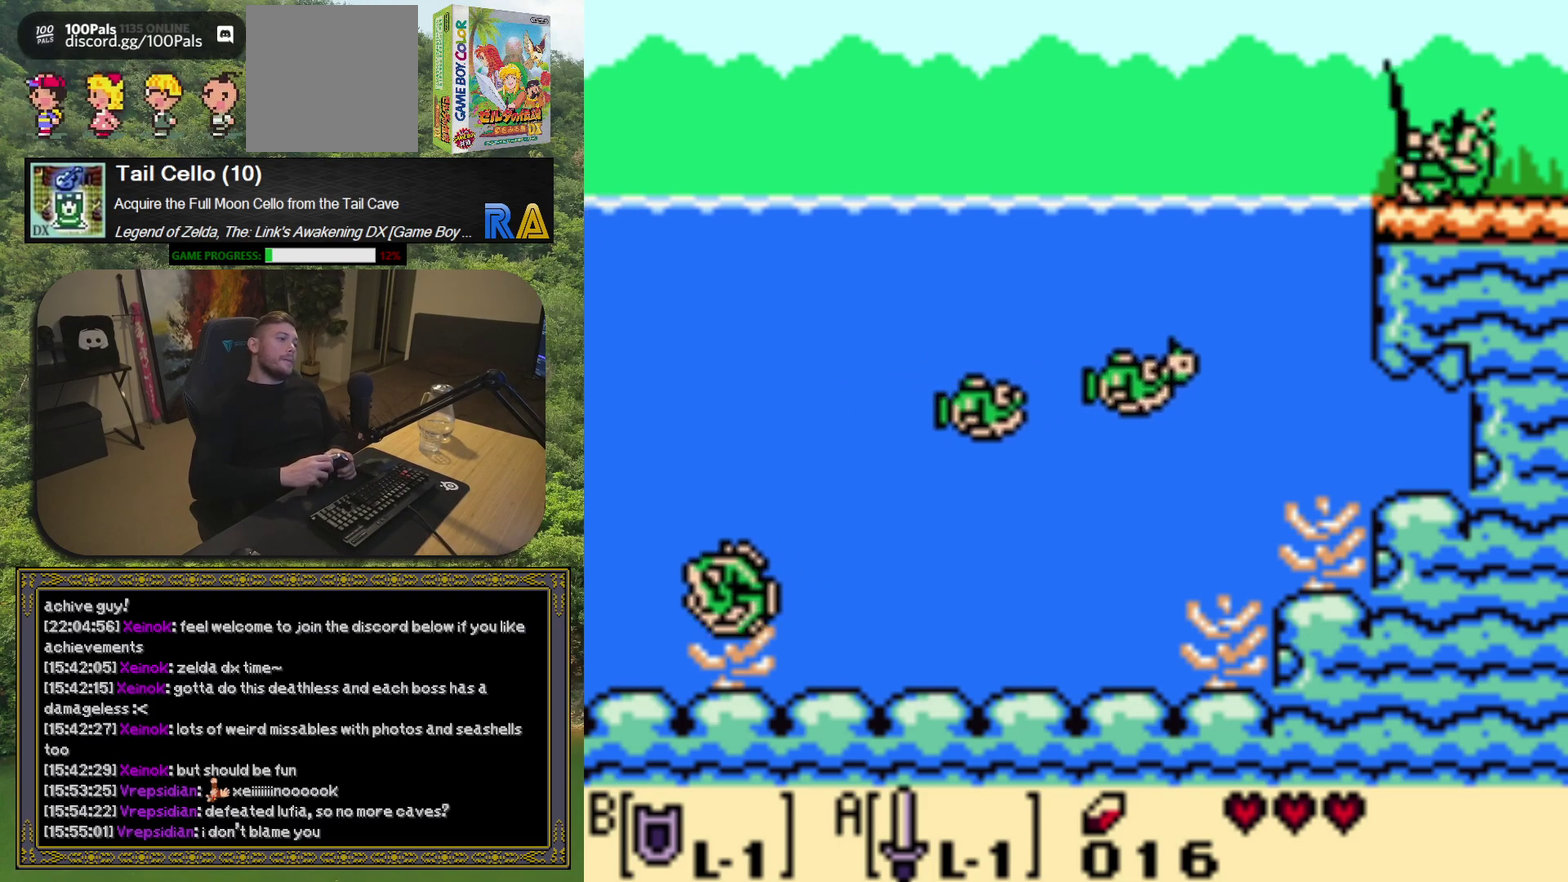
{"buttons": ["A", "DPAD_RIGHT"], "left_stick": "center", "events": [[83, "A", "down"], [133, "A", "up"], [233, "A", "down"], [283, "A", "up"], [367, "A", "down"], [417, "A", "up"], [500, "A", "down"]]}
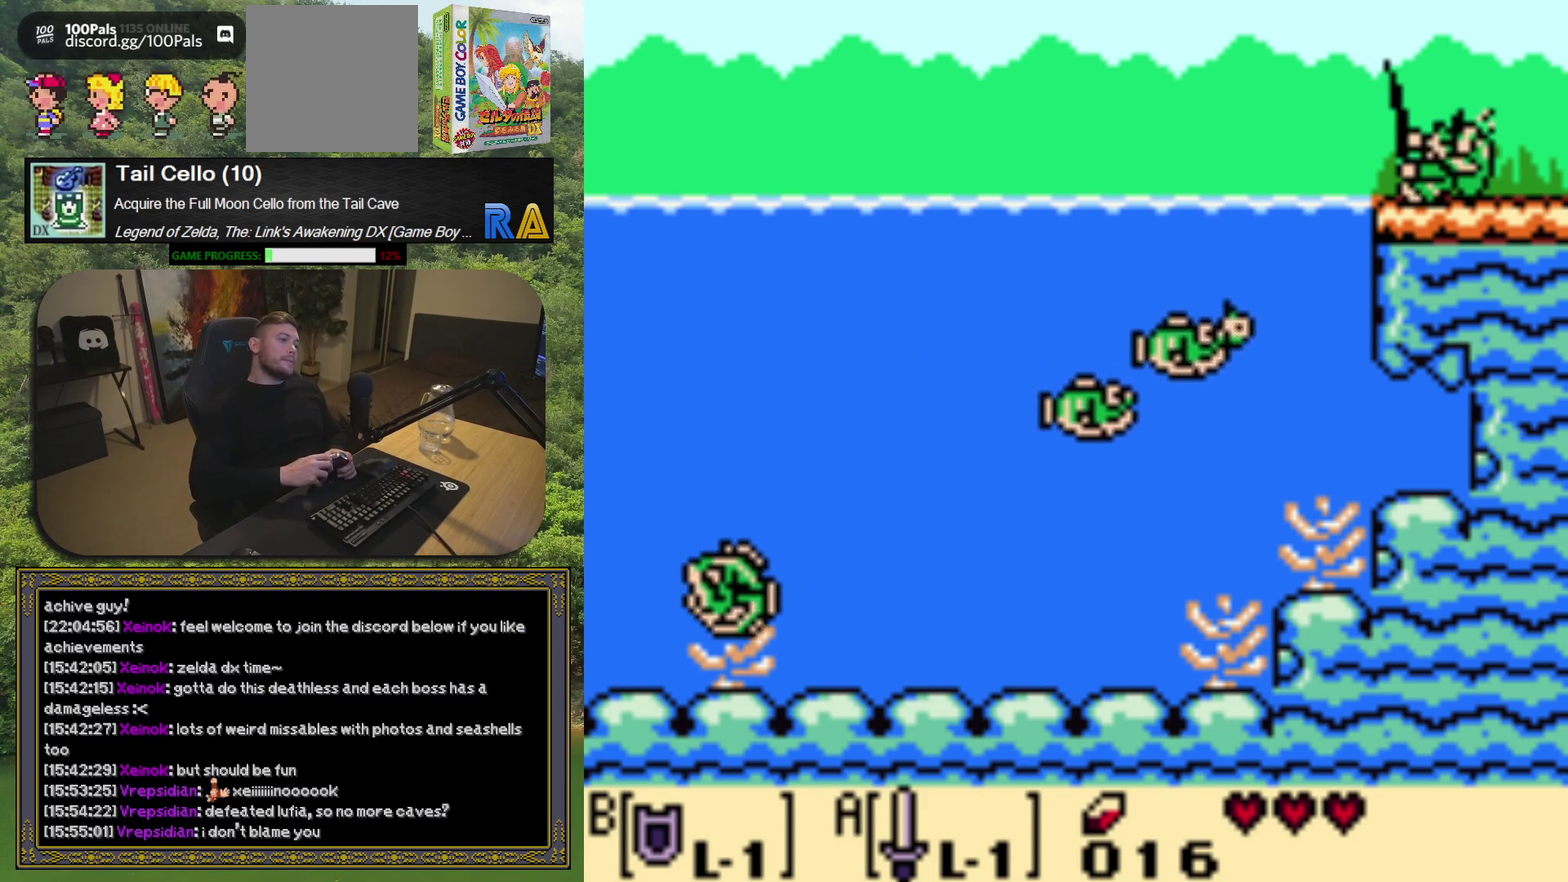
{"buttons": ["DPAD_RIGHT"], "left_stick": "center", "events": [[67, "A", "up"], [150, "A", "down"], [200, "A", "up"], [283, "A", "down"], [350, "A", "up"], [417, "A", "down"], [500, "A", "up"]]}
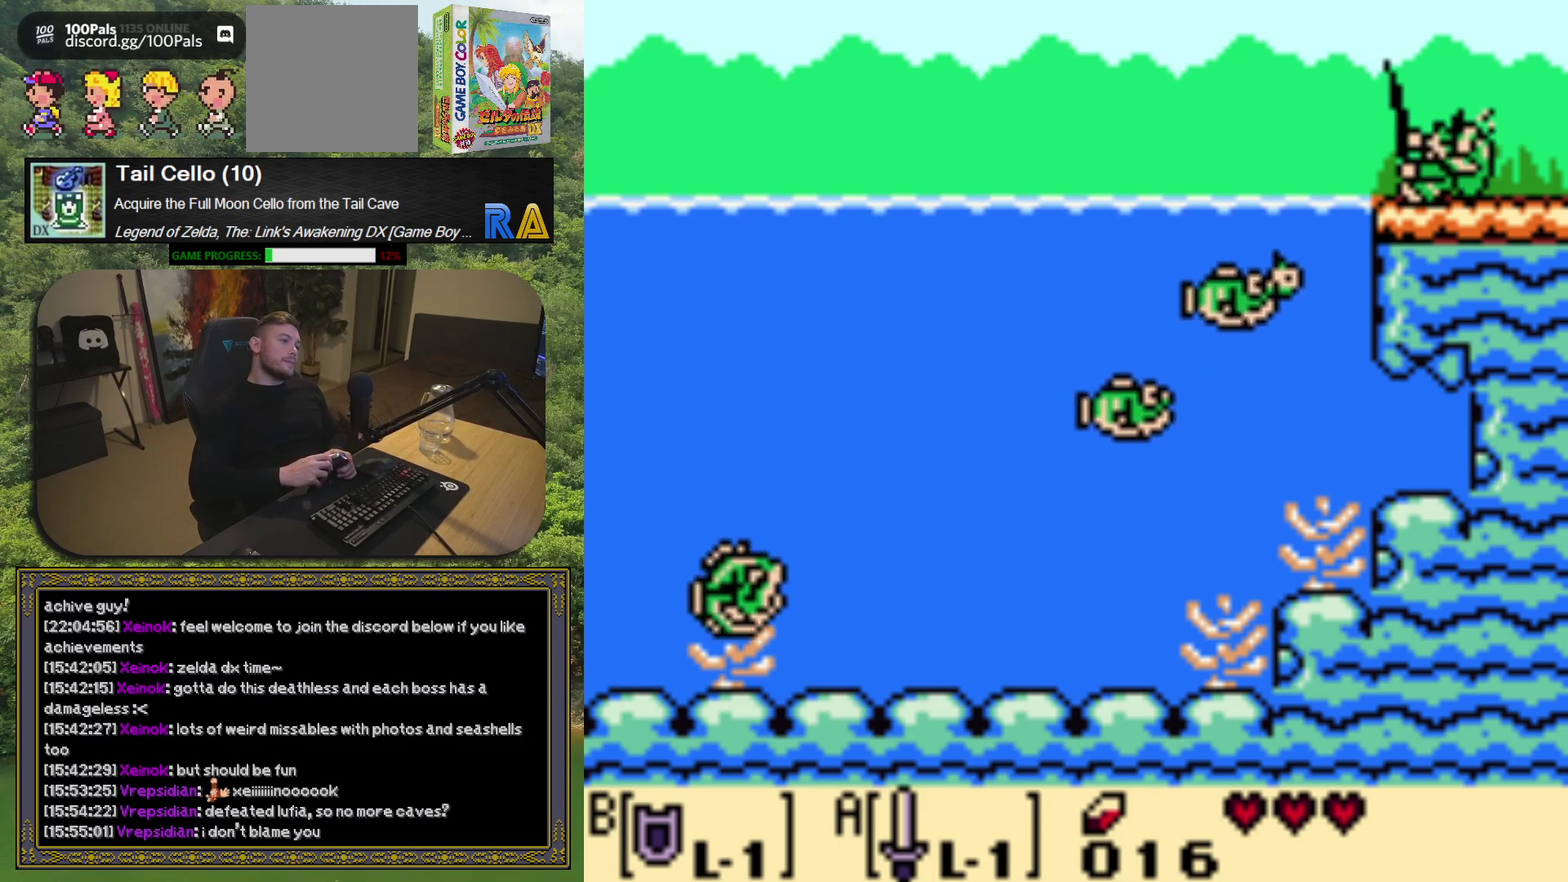
{"buttons": ["DPAD_RIGHT"], "left_stick": "center", "events": [[67, "A", "down"], [150, "A", "up"], [217, "A", "down"], [317, "A", "up"], [367, "A", "down"], [450, "A", "up"]]}
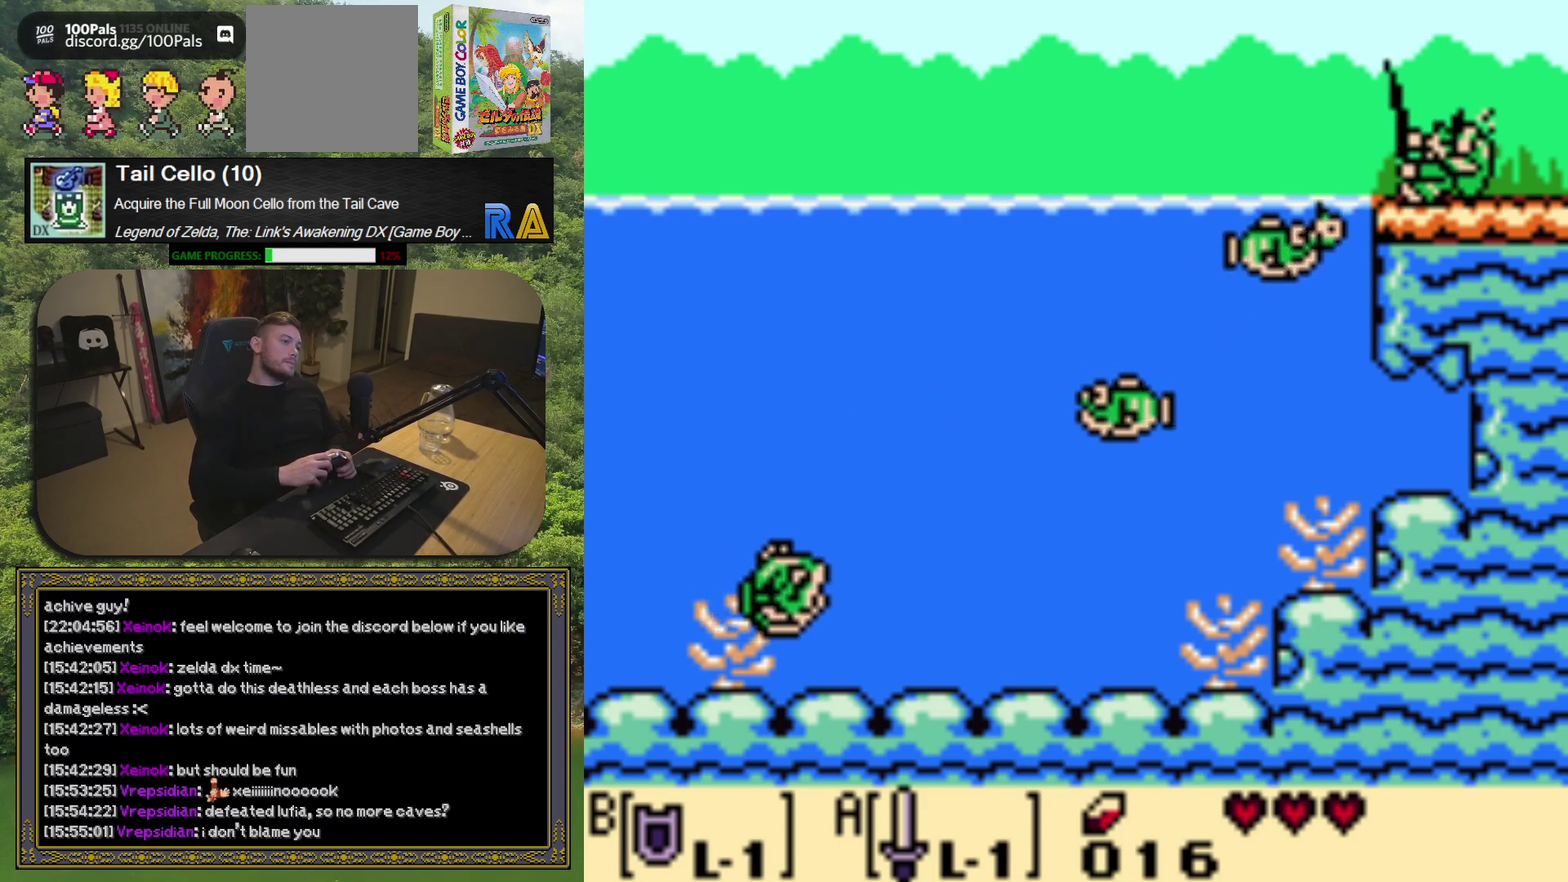
{"buttons": ["DPAD_RIGHT"], "left_stick": "center", "events": [[33, "A", "down"], [100, "A", "up"], [200, "A", "down"], [267, "A", "up"], [350, "A", "down"], [433, "A", "up"]]}
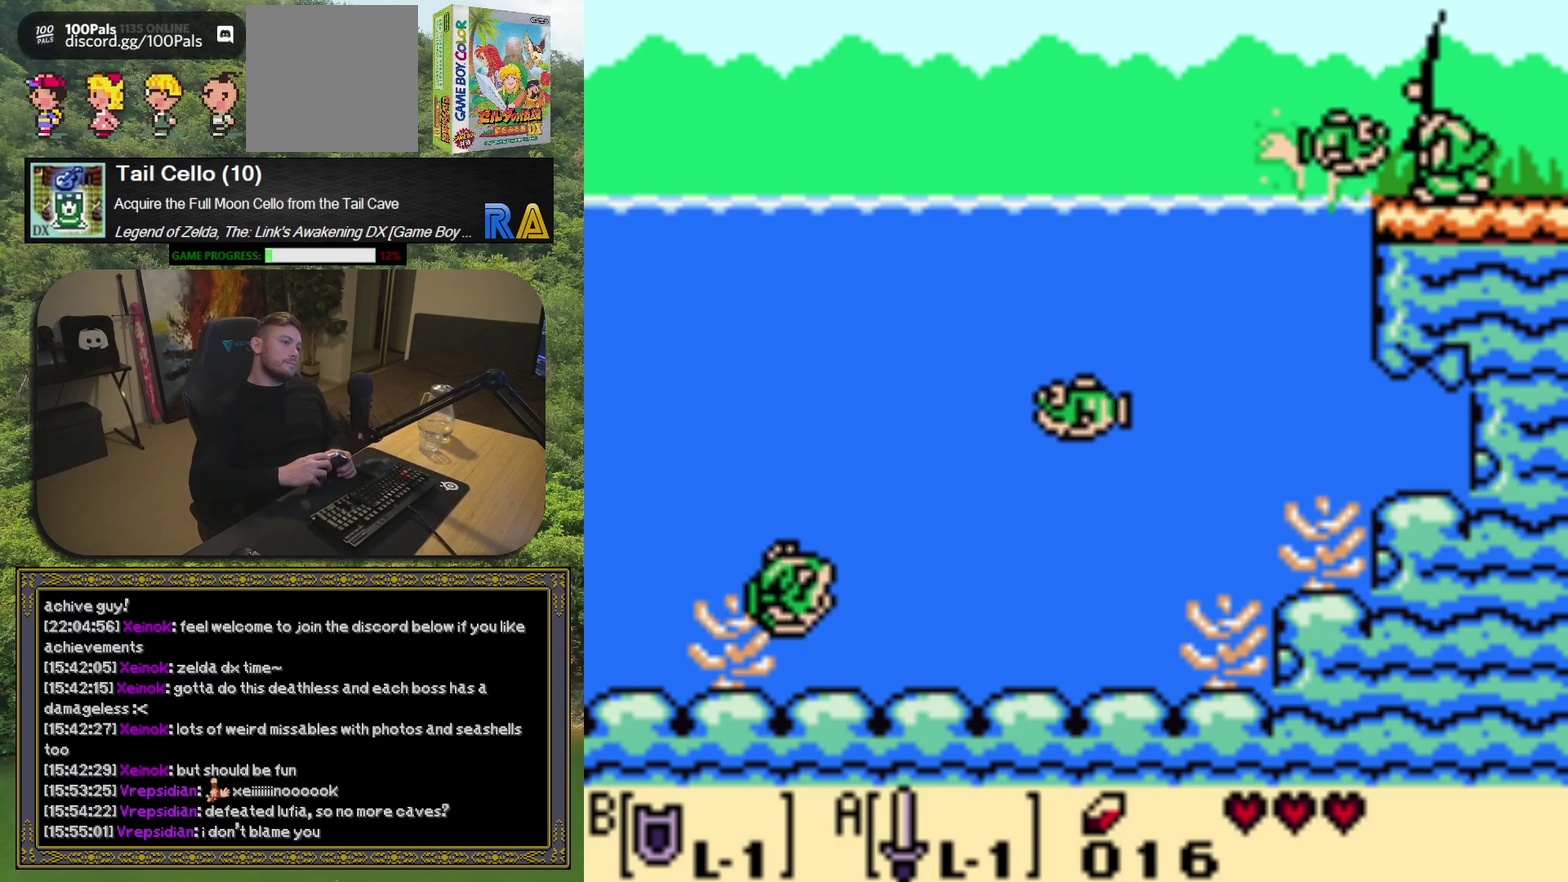
{"buttons": [], "left_stick": "center", "events": [[17, "A", "down"], [100, "A", "up"], [317, "DPAD_RIGHT", "up"]]}